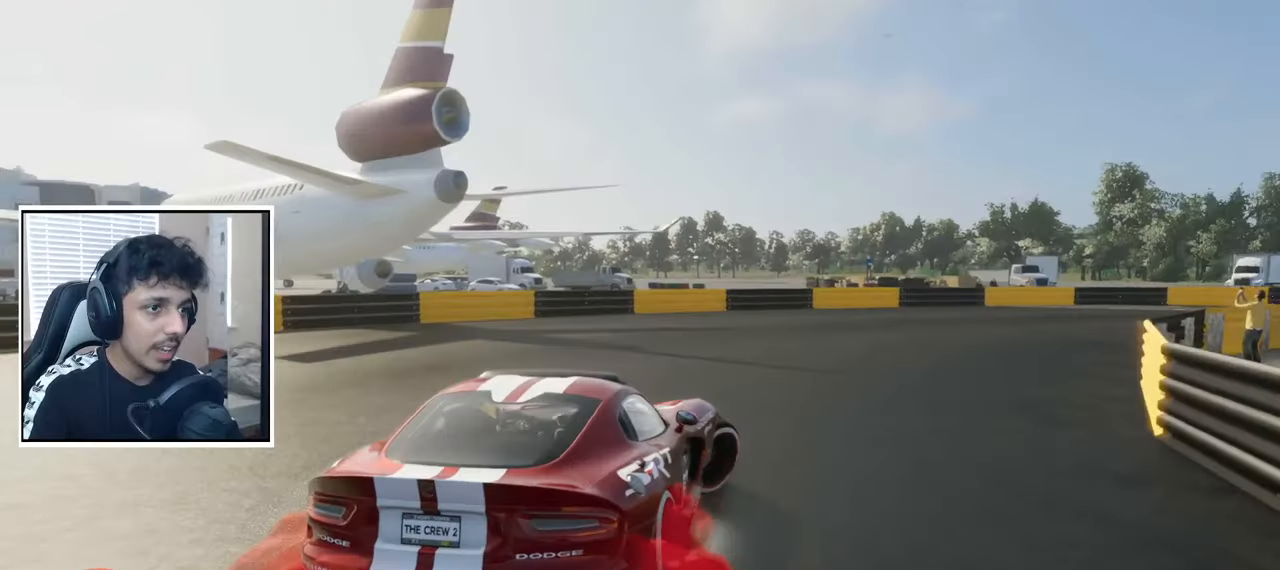
Gameplay with a controller (PlayStation layout); each line is a JSON object with the inputs held at the frame after it. "events" lists button and stick changes between this image and that frame as [ms after this image, input, new state], when the widget could be followed in between. Not read: DPAD_DOWN DPAD_RIGHT DPAD_UP SQUARE.
{"buttons": ["CROSS", "R2"], "left_stick": "right", "right_stick": "center", "events": [[83, "left_stick", "center"], [133, "R2", "up"], [300, "R2", "down"], [417, "left_stick", "right"]]}
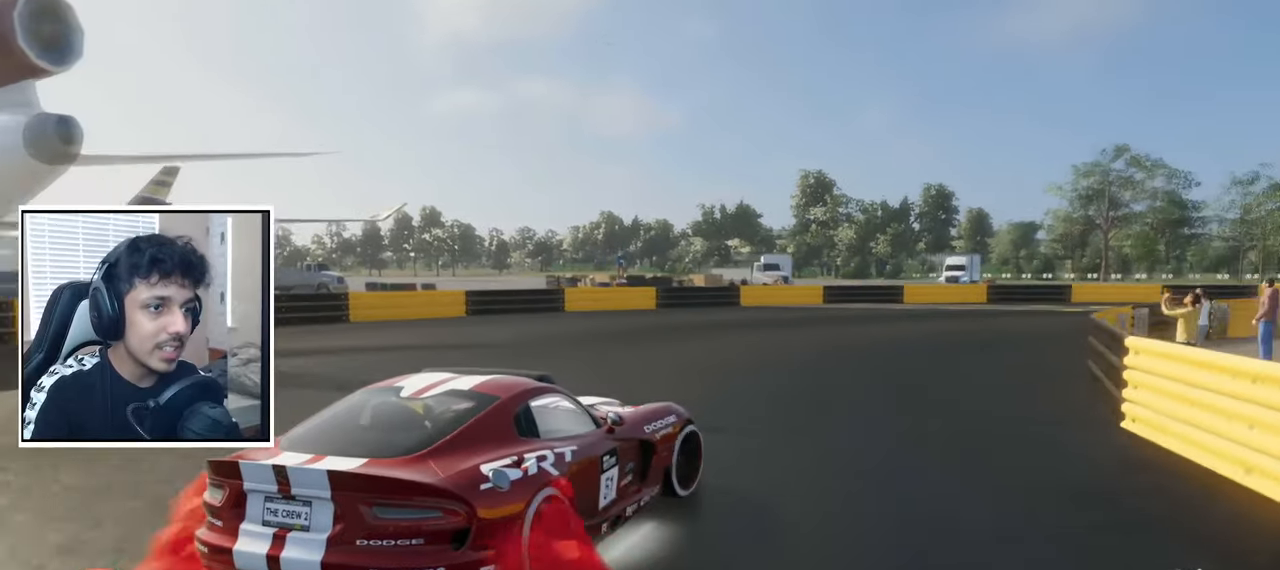
{"buttons": ["CROSS", "R2"], "left_stick": "right", "right_stick": "center", "events": []}
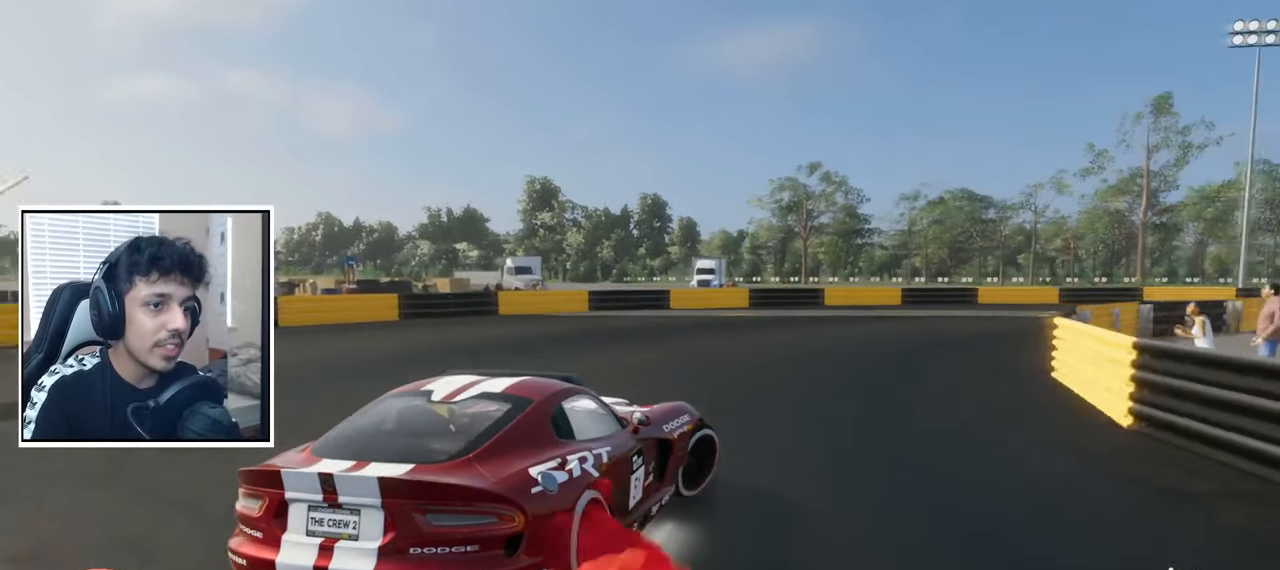
{"buttons": ["CROSS", "R2"], "left_stick": "right", "right_stick": "center", "events": [[67, "left_stick", "center"], [233, "left_stick", "right"]]}
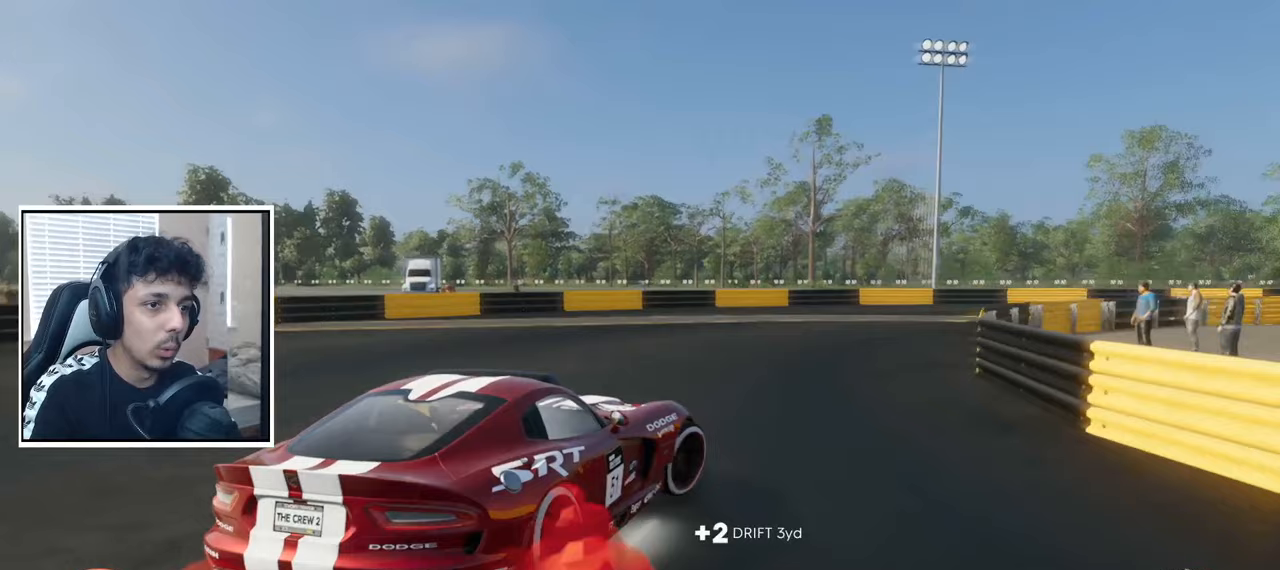
{"buttons": ["CROSS", "R2"], "left_stick": "right", "right_stick": "center", "events": [[67, "left_stick", "center"], [200, "left_stick", "right"], [350, "left_stick", "center"], [483, "left_stick", "right"]]}
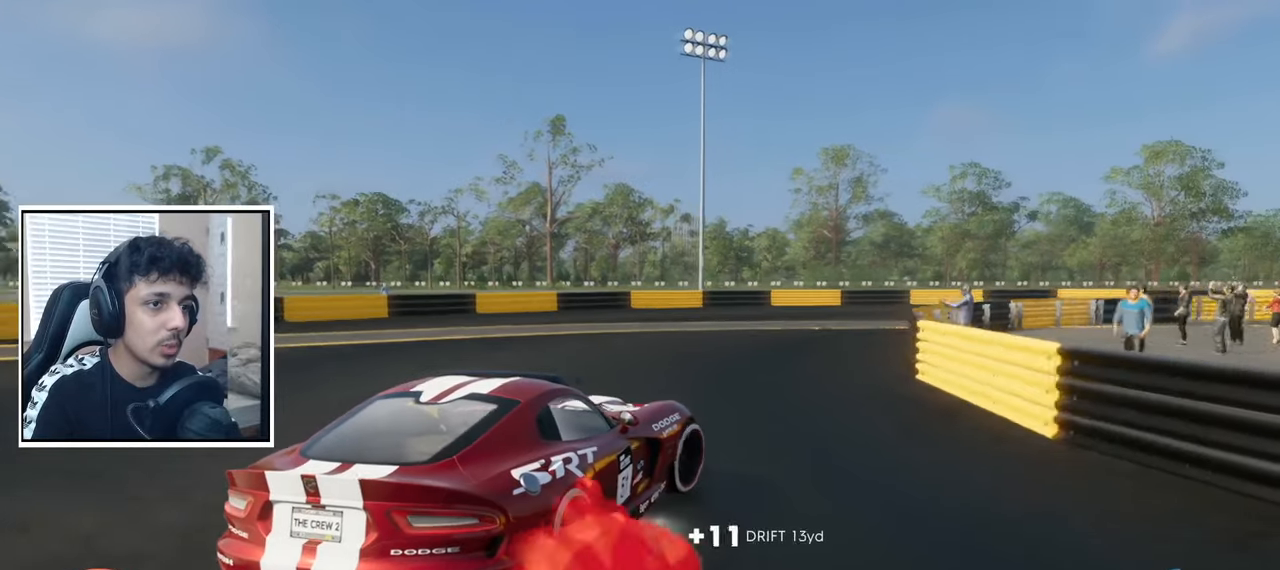
{"buttons": ["CROSS", "R2"], "left_stick": "right", "right_stick": "center", "events": []}
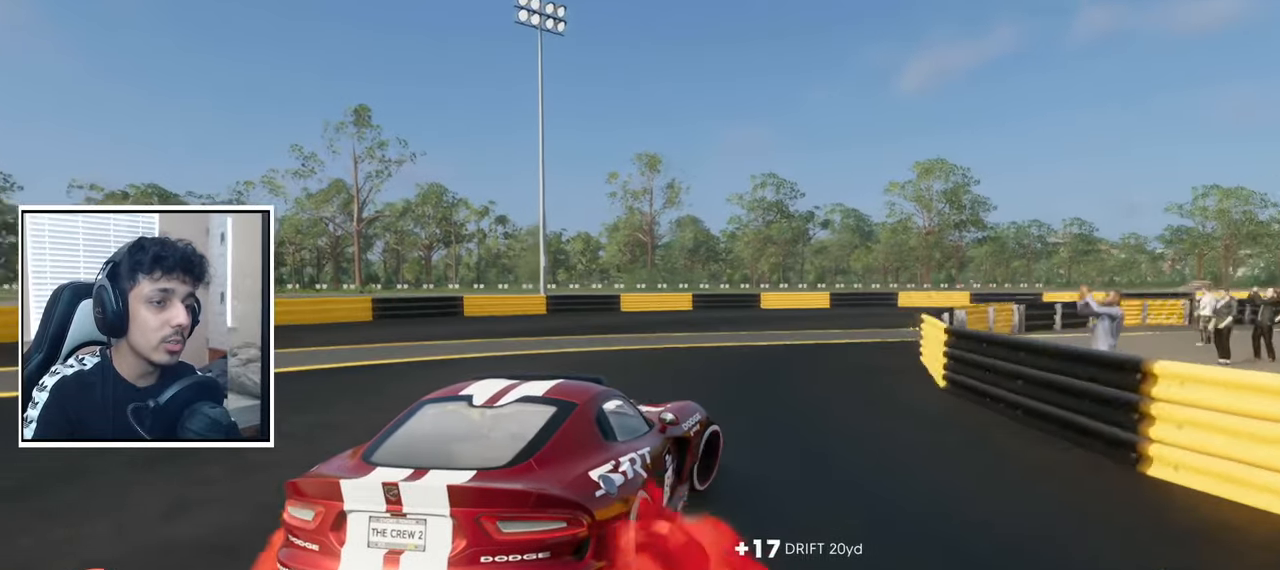
{"buttons": ["CROSS", "R2"], "left_stick": "center", "right_stick": "center", "events": [[350, "left_stick", "center"]]}
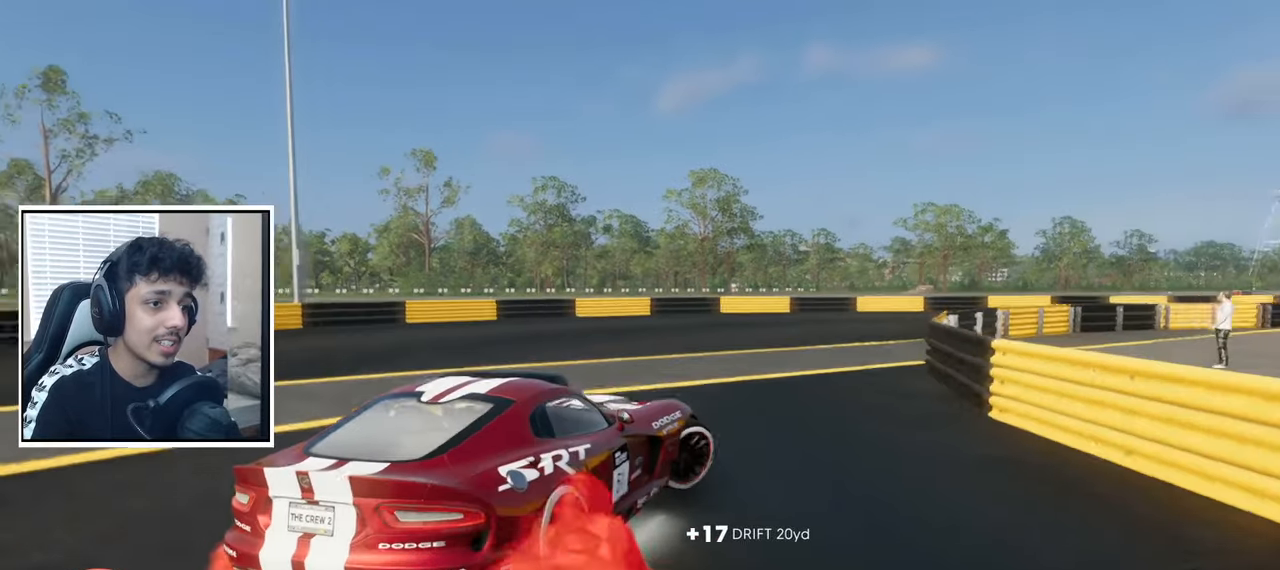
{"buttons": ["CROSS", "R2"], "left_stick": "right", "right_stick": "center", "events": [[133, "left_stick", "left"], [200, "left_stick", "center"], [250, "left_stick", "right"]]}
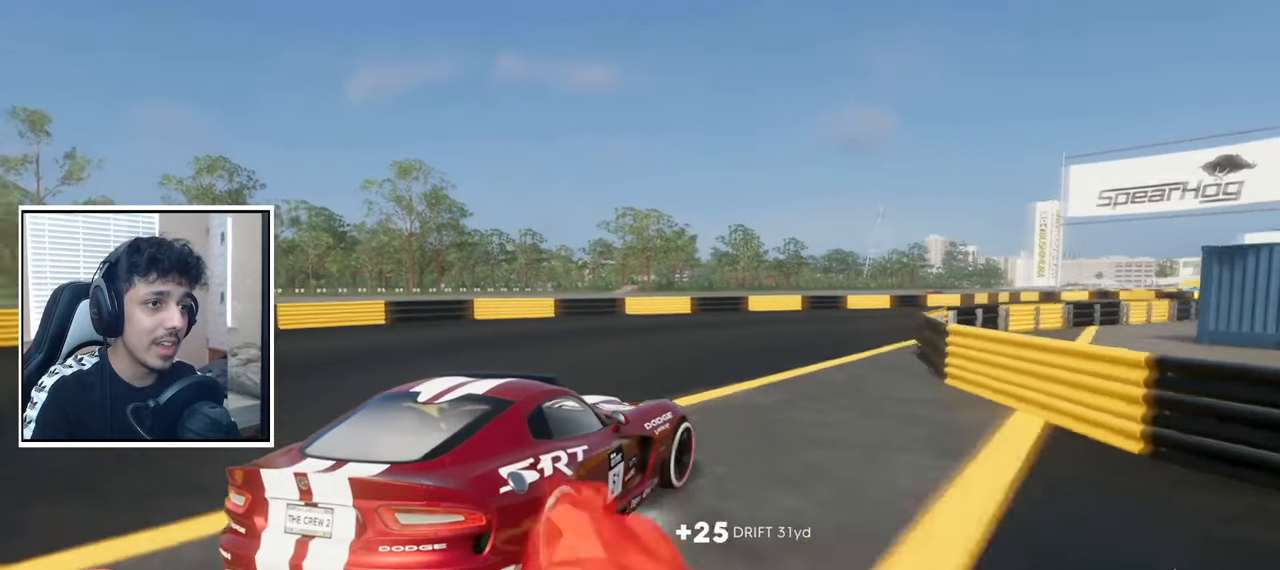
{"buttons": ["CROSS", "R2"], "left_stick": "right", "right_stick": "center", "events": [[233, "left_stick", "center"], [350, "left_stick", "right"]]}
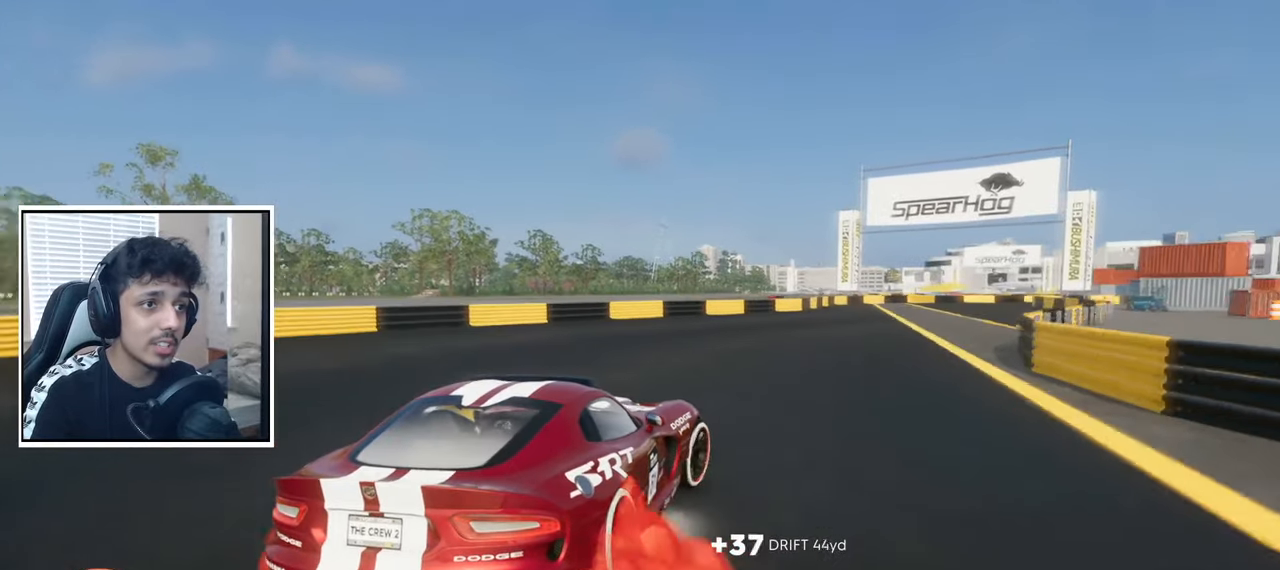
{"buttons": ["CROSS", "R2"], "left_stick": "right", "right_stick": "center", "events": [[283, "left_stick", "center"], [367, "left_stick", "right"]]}
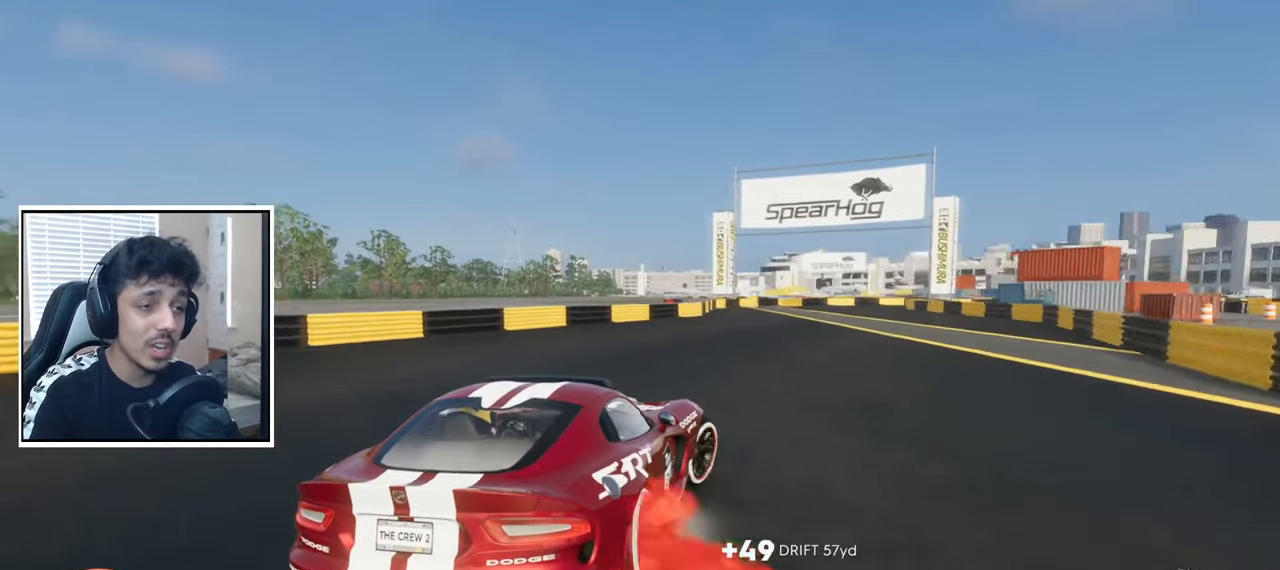
{"buttons": ["CROSS", "R2"], "left_stick": "center", "right_stick": "center", "events": [[50, "left_stick", "center"], [117, "left_stick", "right"], [433, "left_stick", "center"]]}
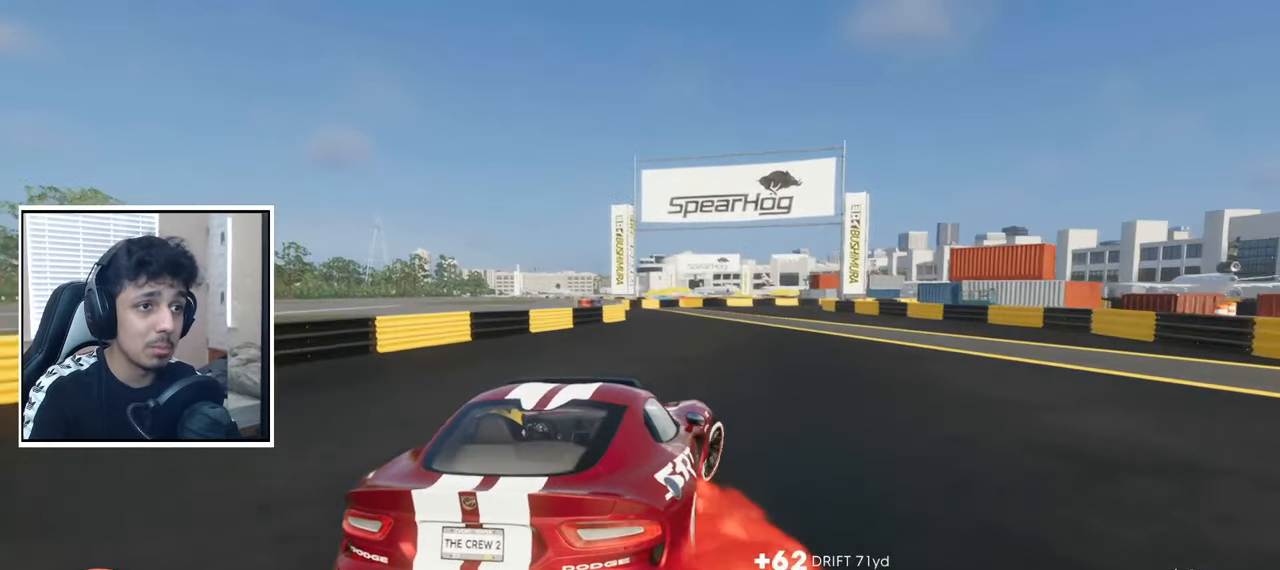
{"buttons": ["CROSS", "R2"], "left_stick": "left", "right_stick": "center", "events": [[17, "left_stick", "right"], [217, "left_stick", "center"], [483, "left_stick", "left"]]}
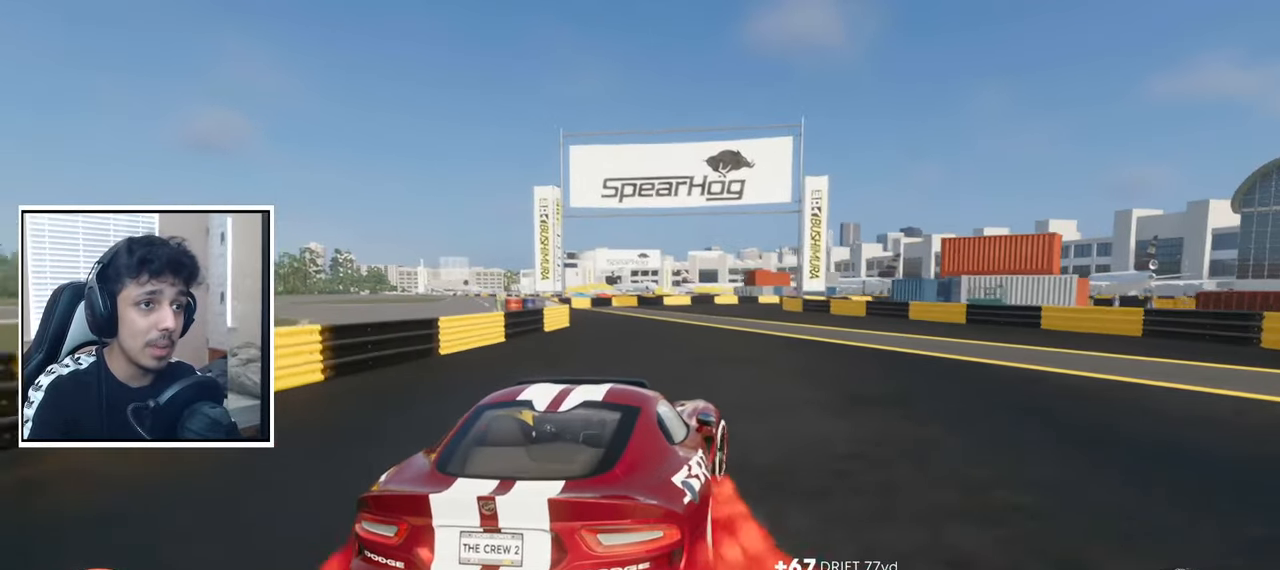
{"buttons": ["CROSS", "R2"], "left_stick": "right", "right_stick": "center", "events": [[133, "left_stick", "center"], [267, "left_stick", "left"], [417, "left_stick", "right"]]}
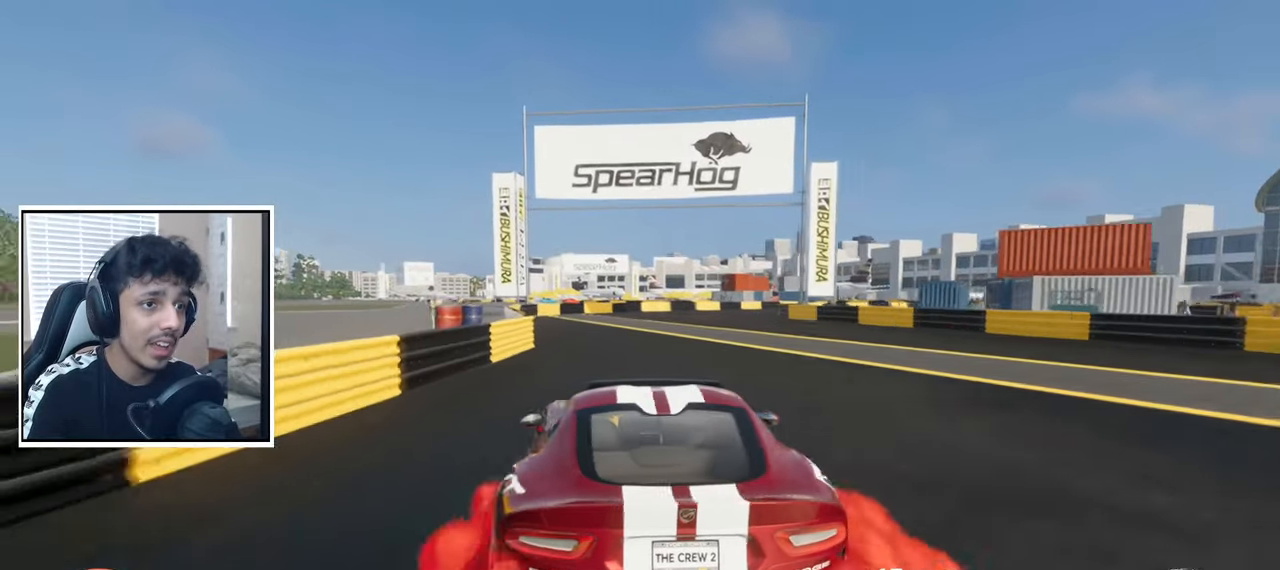
{"buttons": ["CROSS", "R2"], "left_stick": "left", "right_stick": "center", "events": [[350, "left_stick", "center"], [400, "left_stick", "left"]]}
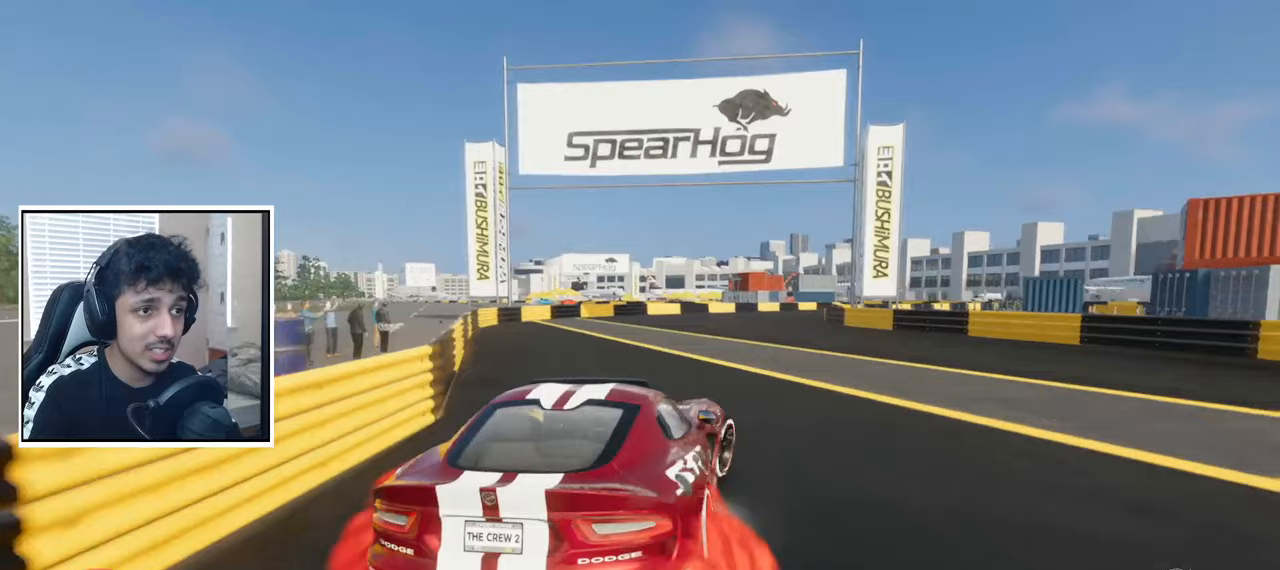
{"buttons": ["CROSS", "R2"], "left_stick": "right", "right_stick": "center", "events": [[100, "left_stick", "center"], [500, "left_stick", "right"]]}
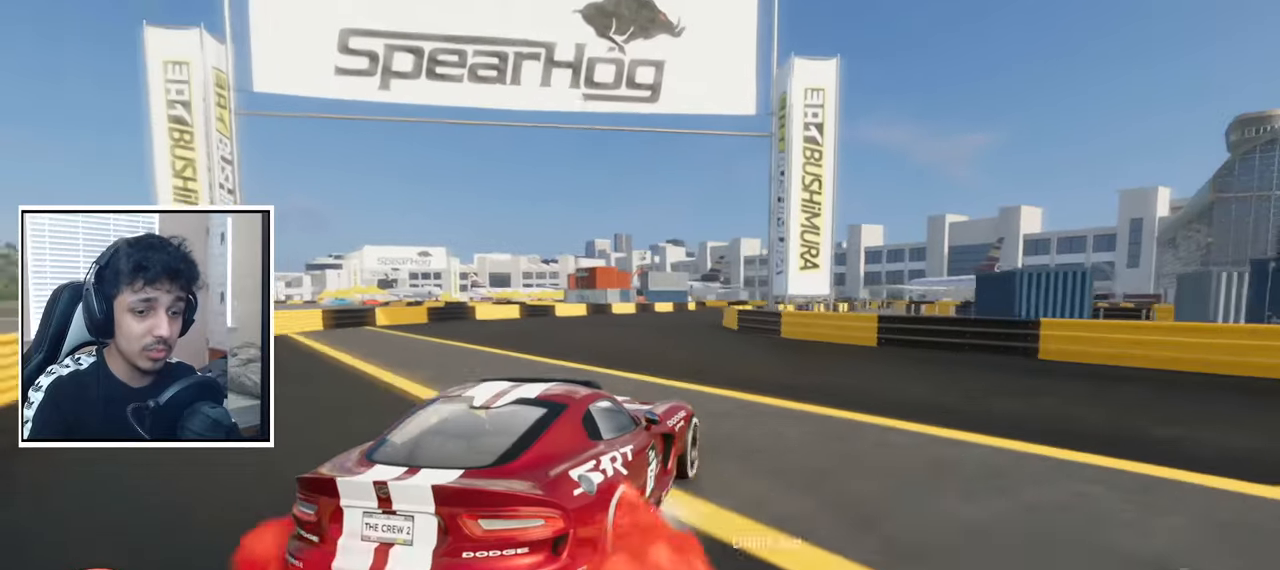
{"buttons": ["CROSS", "R2"], "left_stick": "center", "right_stick": "center", "events": [[383, "left_stick", "center"]]}
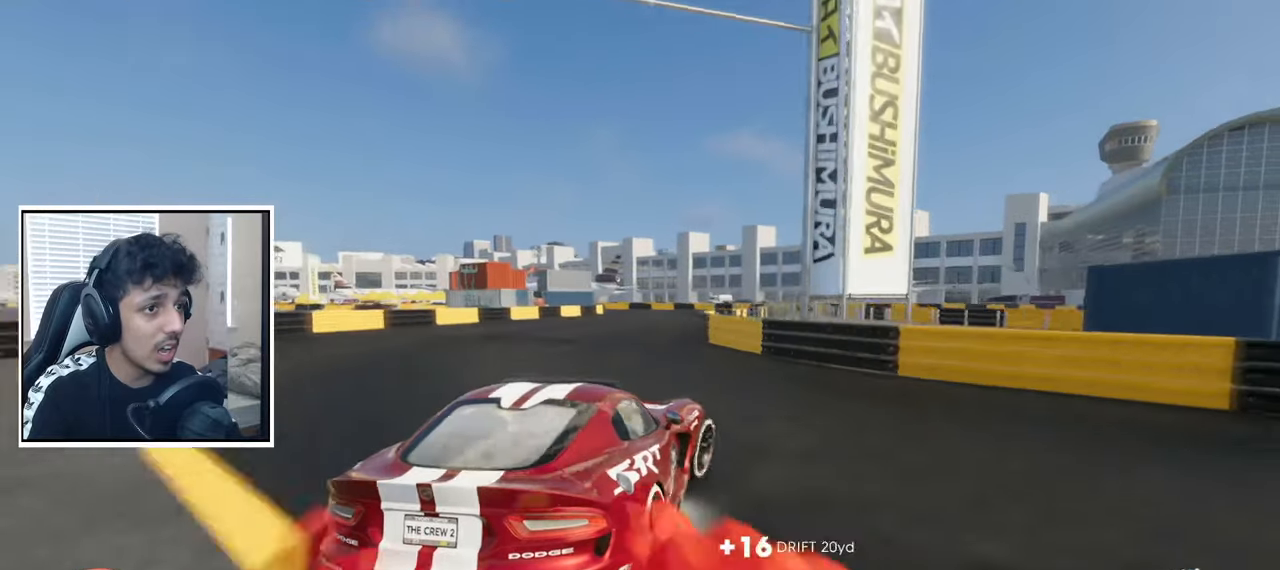
{"buttons": ["CROSS", "R2"], "left_stick": "right", "right_stick": "center", "events": [[133, "left_stick", "right"], [383, "left_stick", "center"], [450, "left_stick", "right"]]}
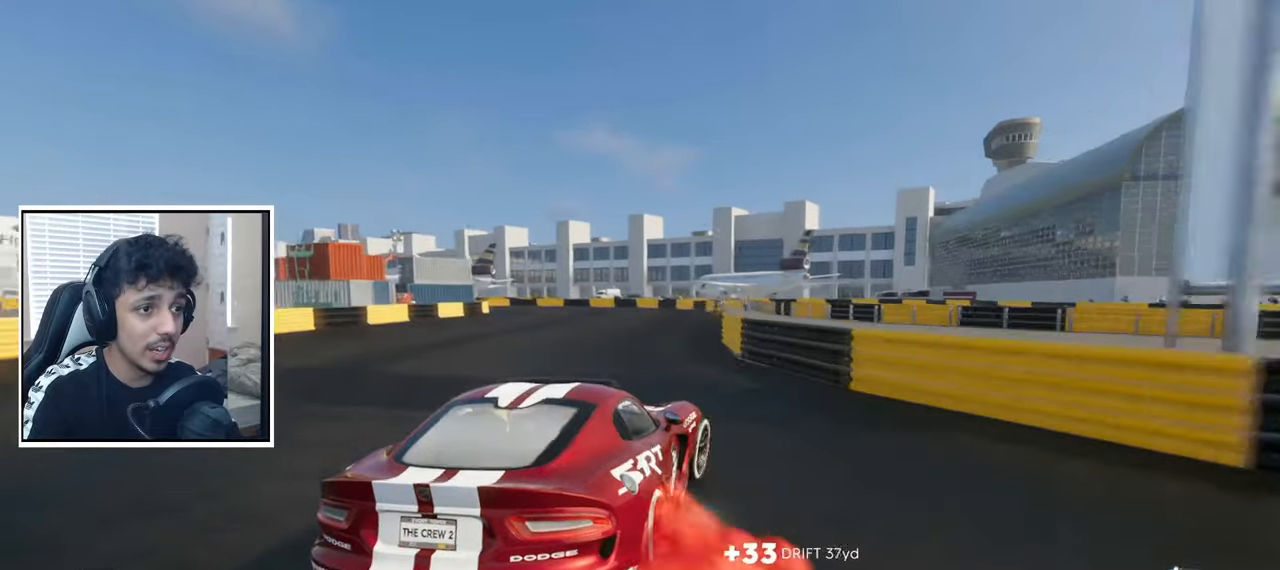
{"buttons": ["CROSS", "R2"], "left_stick": "center", "right_stick": "center", "events": [[183, "left_stick", "center"]]}
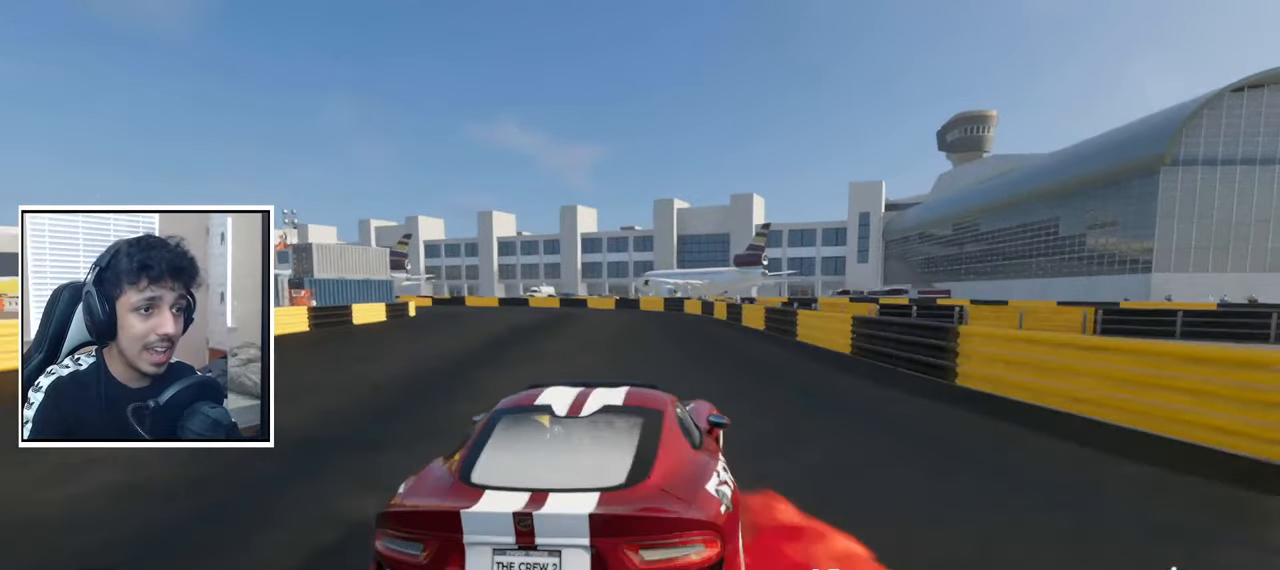
{"buttons": ["CROSS", "R2"], "left_stick": "right", "right_stick": "center", "events": [[33, "left_stick", "right"]]}
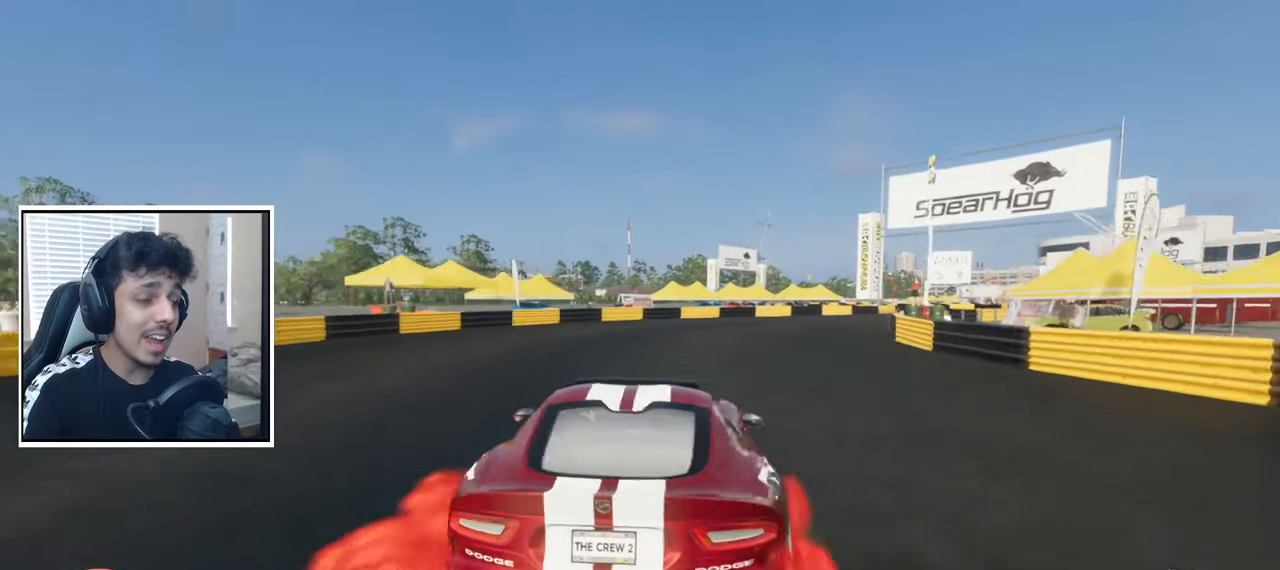
{"buttons": ["CROSS", "R2"], "left_stick": "right", "right_stick": "center", "events": [[67, "left_stick", "center"], [267, "left_stick", "left"], [400, "left_stick", "center"], [467, "left_stick", "right"]]}
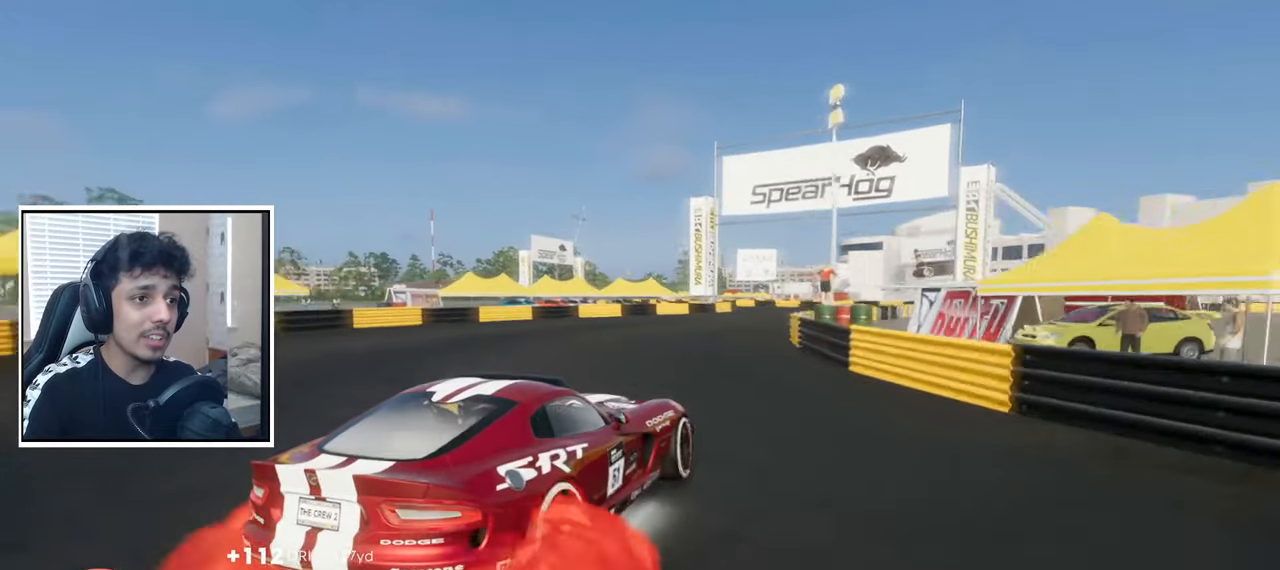
{"buttons": ["CROSS", "R2"], "left_stick": "right", "right_stick": "center", "events": []}
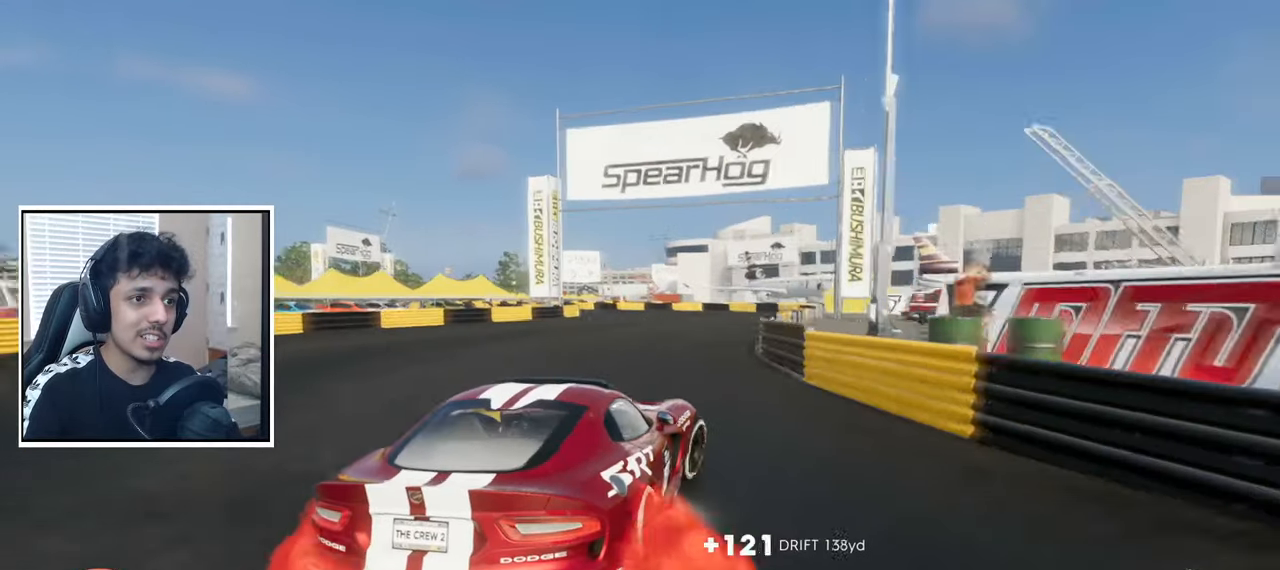
{"buttons": ["CROSS", "R2"], "left_stick": "left", "right_stick": "center", "events": [[250, "left_stick", "center"], [400, "left_stick", "left"]]}
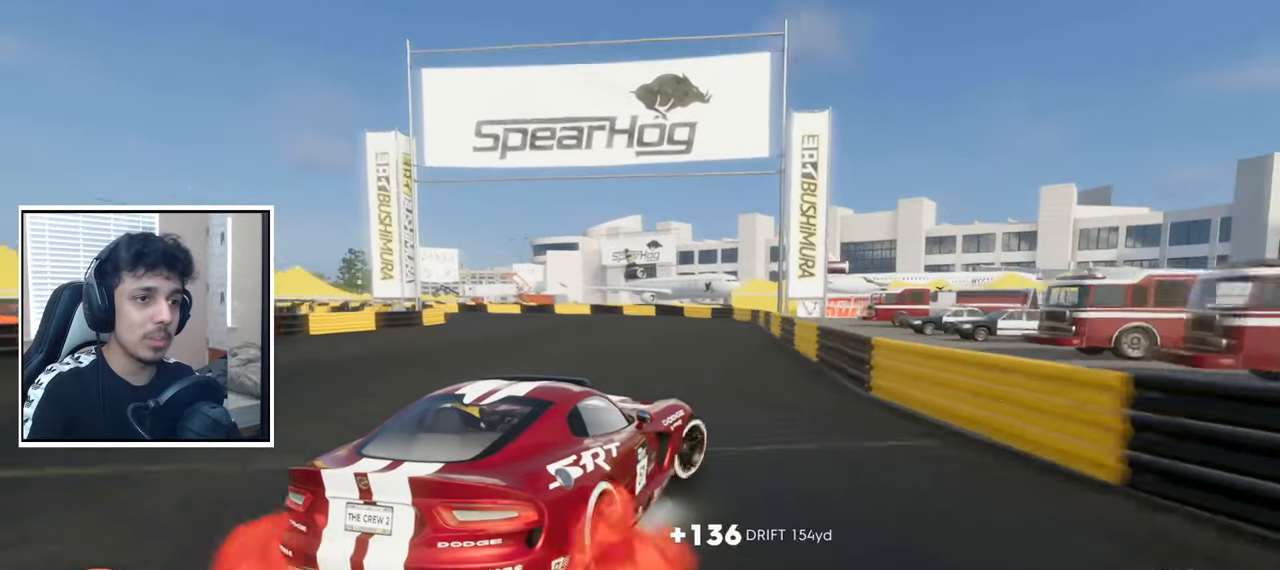
{"buttons": ["CROSS", "R2"], "left_stick": "left", "right_stick": "center", "events": [[100, "L2", "down"], [117, "R2", "up"], [250, "L2", "up"], [383, "L2", "down"], [450, "L2", "up"], [483, "R2", "down"]]}
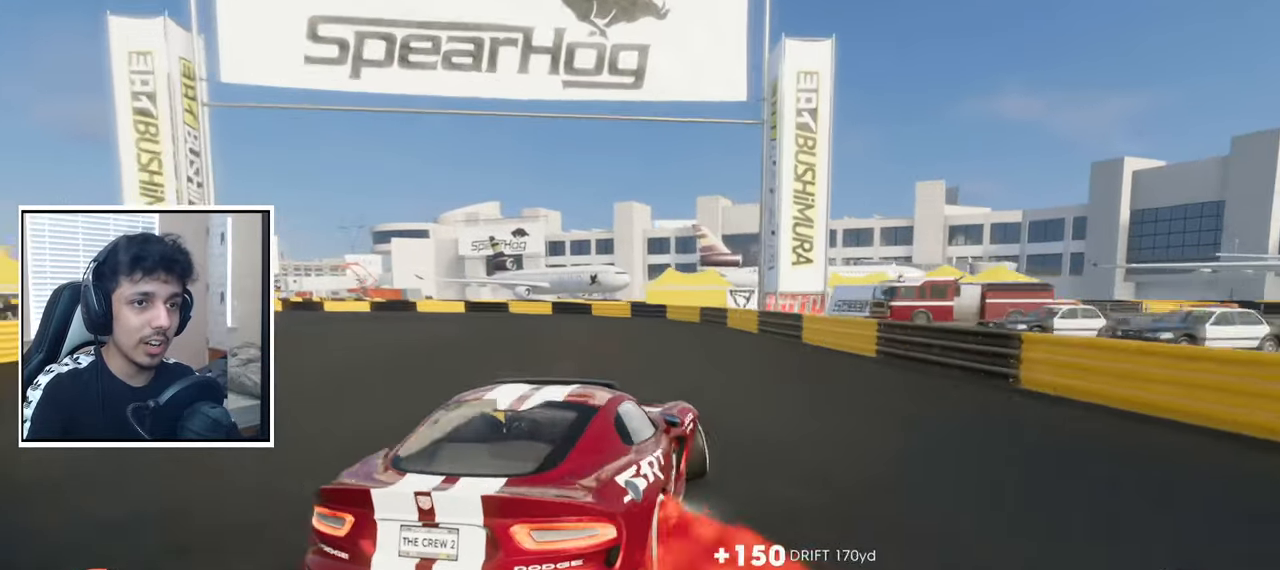
{"buttons": ["CROSS", "L2", "R2"], "left_stick": "left", "right_stick": "center", "events": [[217, "L2", "down"], [333, "R2", "up"], [367, "L2", "up"], [467, "L2", "down"], [483, "R2", "down"]]}
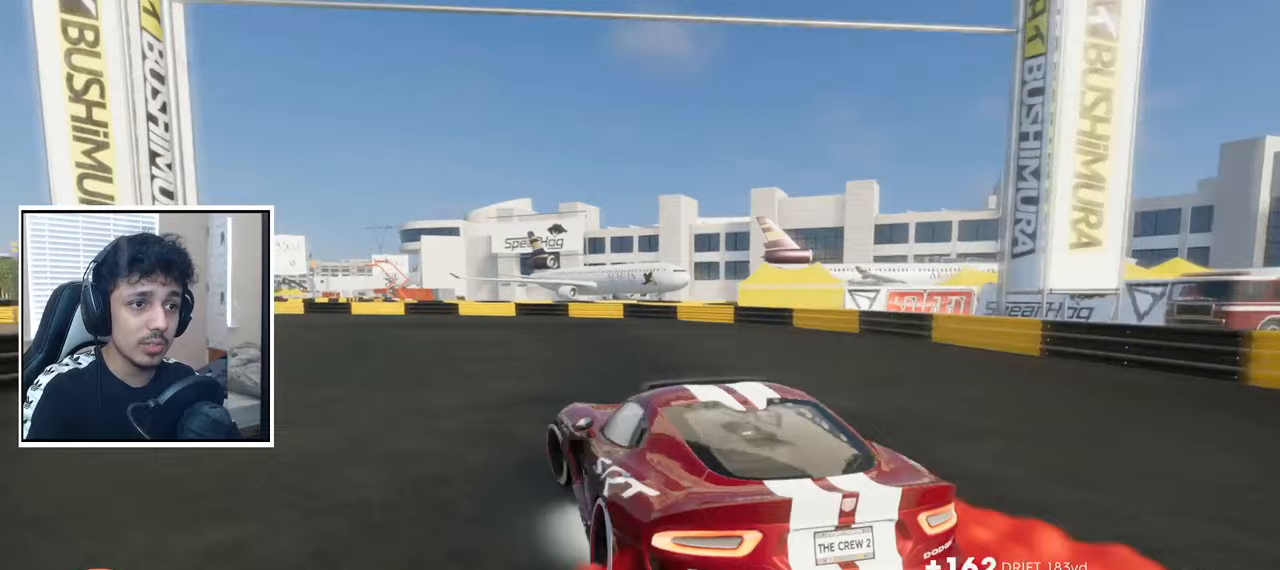
{"buttons": ["CROSS", "R2"], "left_stick": "center", "right_stick": "center", "events": [[50, "L2", "up"], [167, "left_stick", "center"]]}
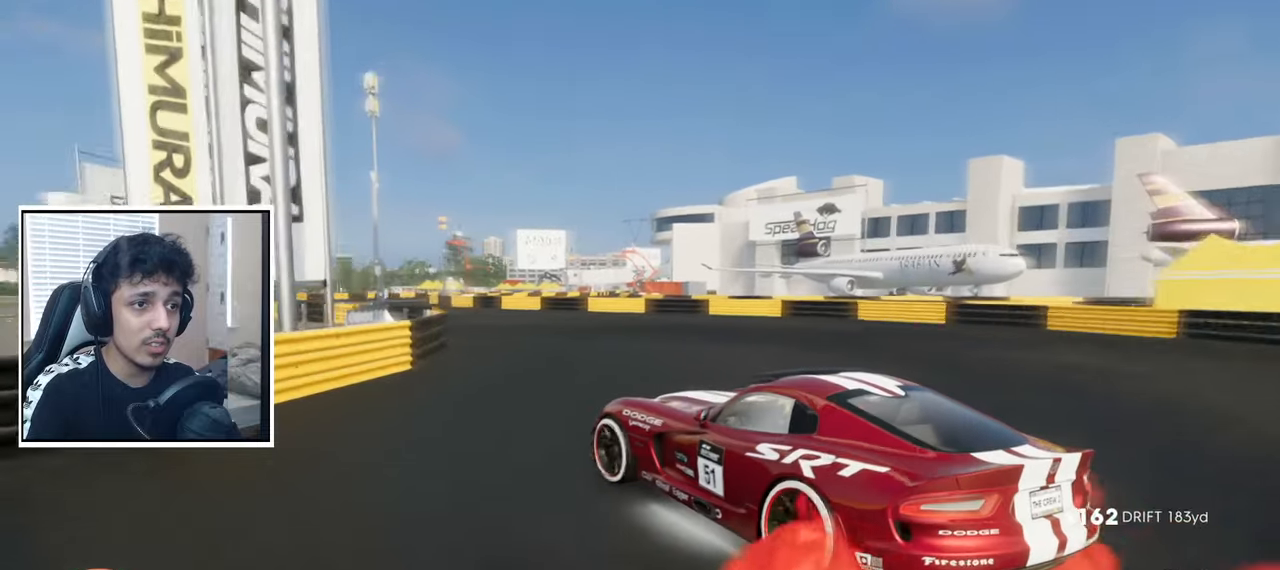
{"buttons": ["CROSS", "R2"], "left_stick": "center", "right_stick": "center", "events": [[167, "left_stick", "left"], [467, "left_stick", "center"]]}
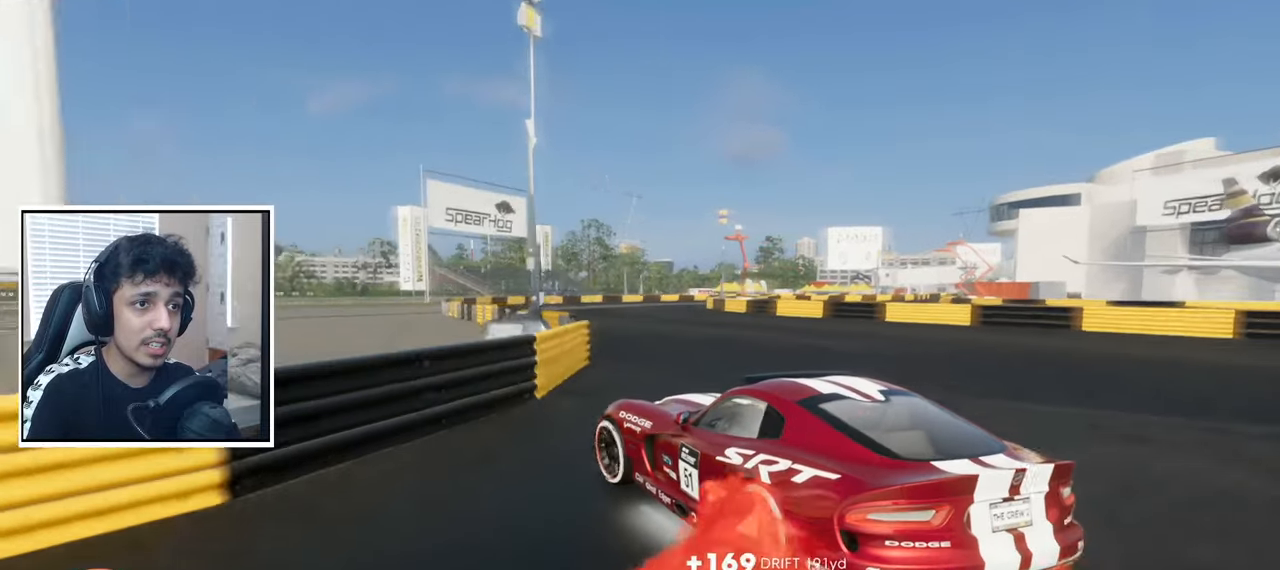
{"buttons": ["CROSS", "R2"], "left_stick": "left", "right_stick": "center", "events": [[150, "left_stick", "left"], [250, "left_stick", "center"], [400, "left_stick", "left"]]}